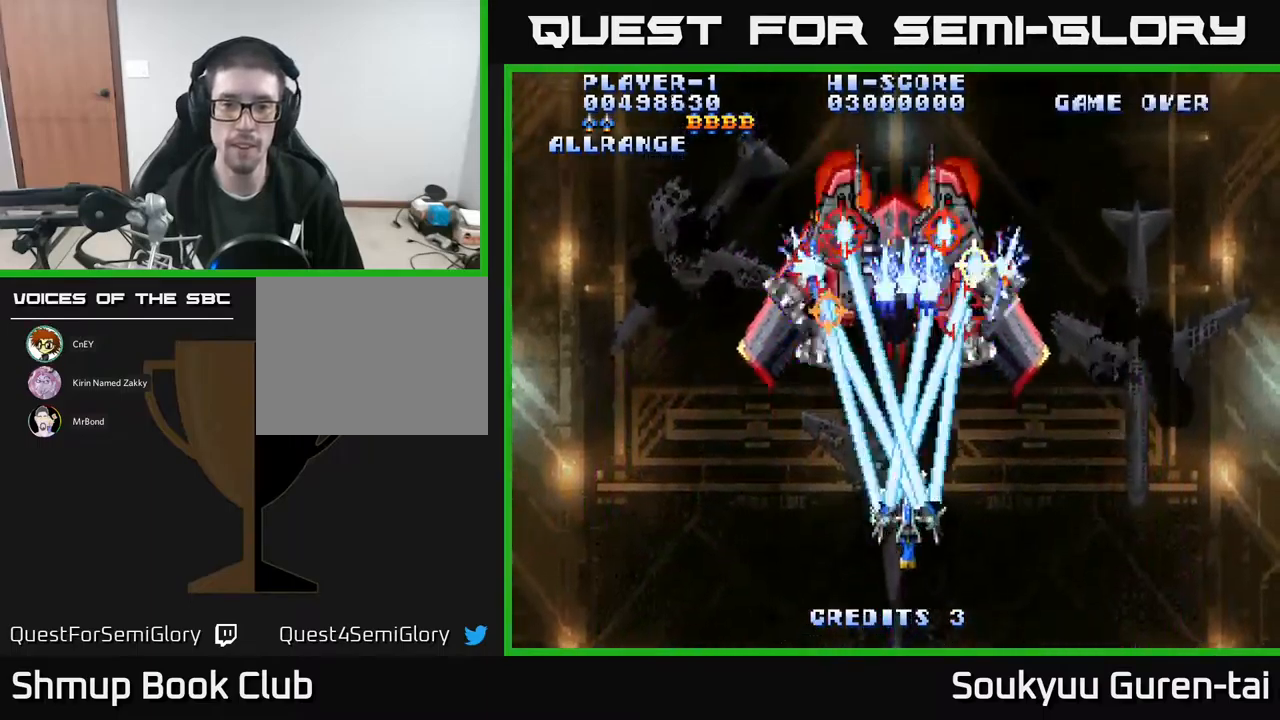
Gameplay with a controller (Xbox layout); each line is a JSON object with the inputs held at the frame after it. "events" lists button and stick changes between this image and that frame as [ms after this image, input, new state], when the widget could be followed in between. Not read: left_stick right_stick.
{"buttons": [], "events": [[150, "DPAD_DOWN", "up"], [183, "A", "up"], [250, "A", "down"], [333, "A", "up"], [400, "A", "down"], [500, "A", "up"]]}
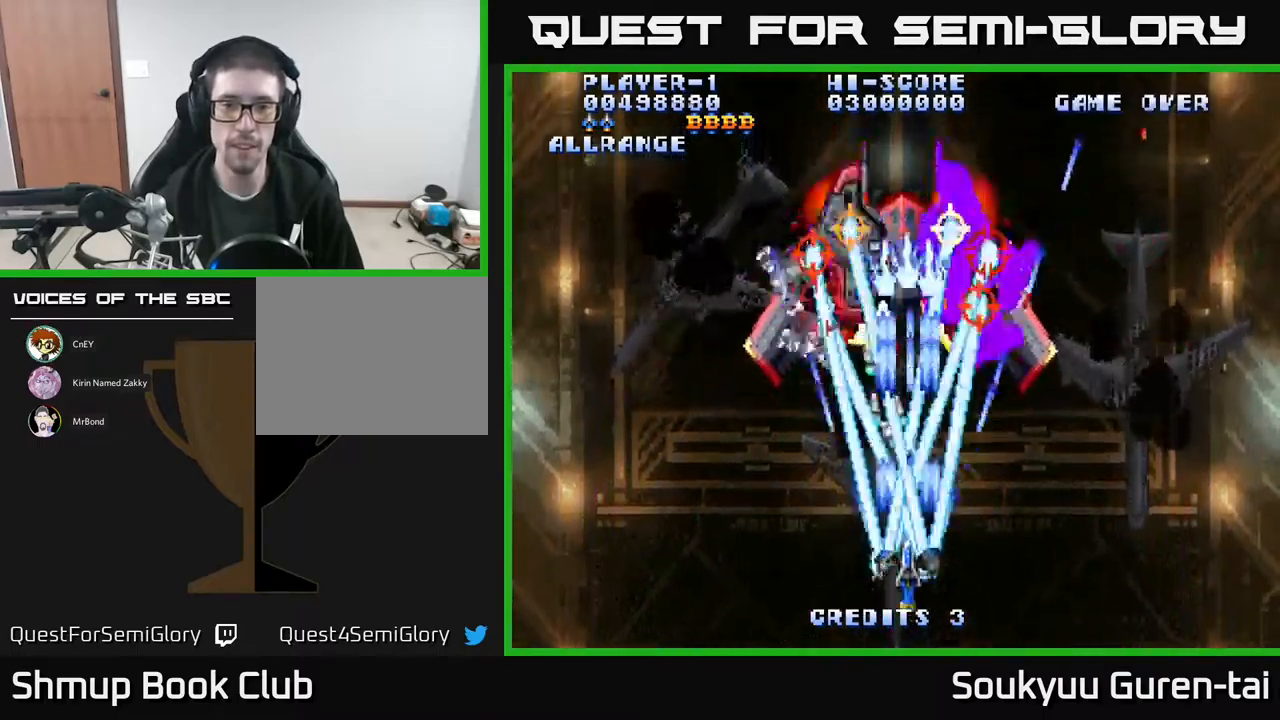
{"buttons": ["A"], "events": [[17, "DPAD_UP", "down"], [67, "A", "down"], [83, "DPAD_UP", "up"], [117, "A", "up"], [200, "A", "down"], [267, "A", "up"], [350, "A", "down"]]}
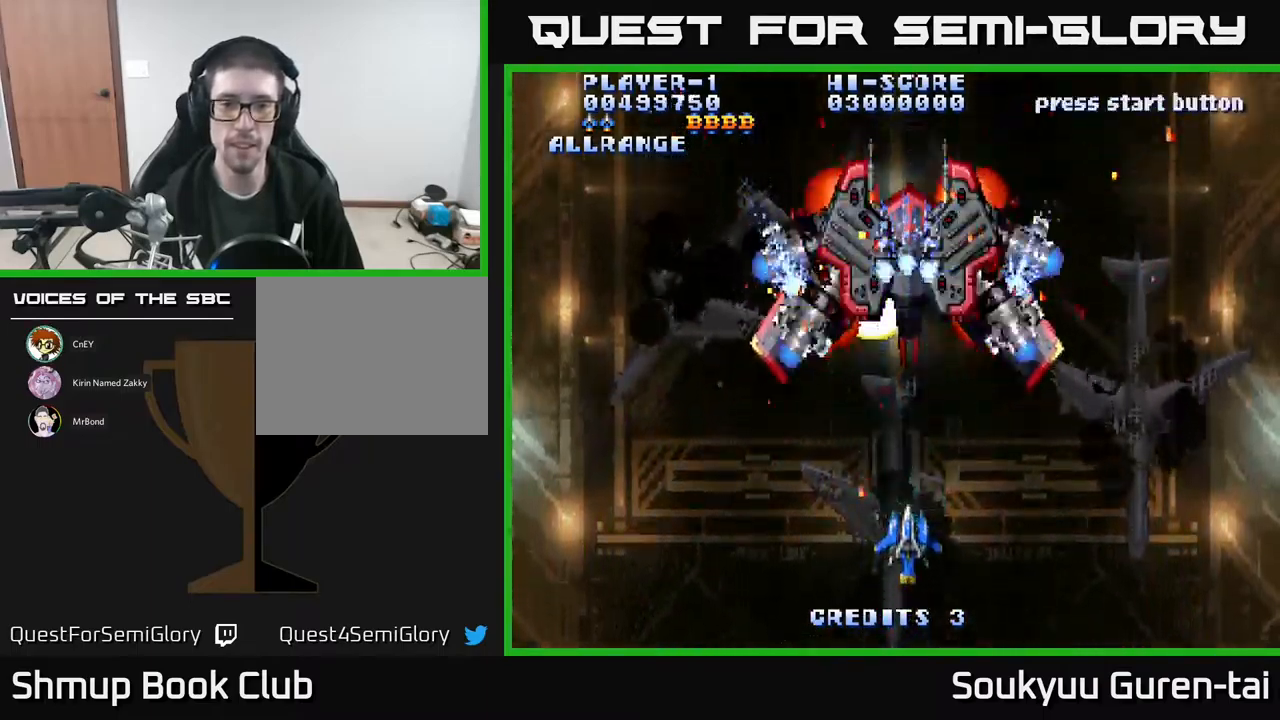
{"buttons": ["A", "DPAD_UP"], "events": [[50, "DPAD_DOWN", "down"], [267, "DPAD_DOWN", "up"], [367, "DPAD_UP", "down"]]}
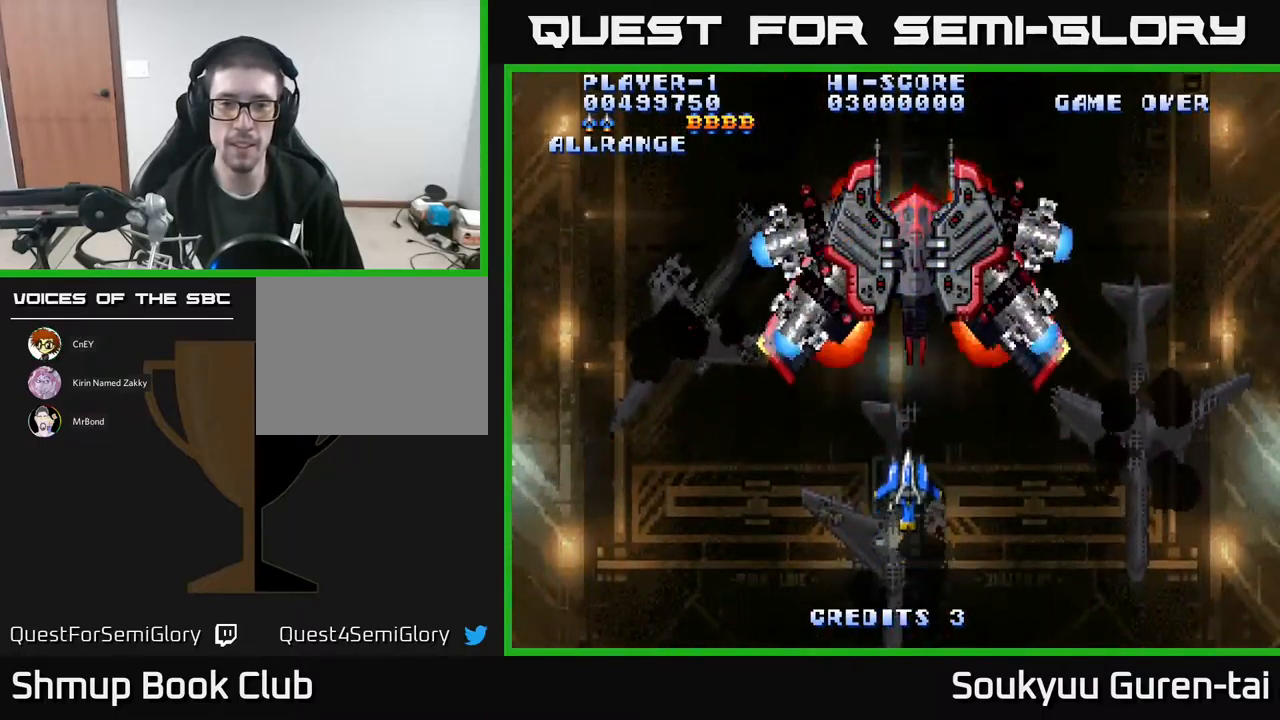
{"buttons": ["A"], "events": [[83, "DPAD_UP", "up"]]}
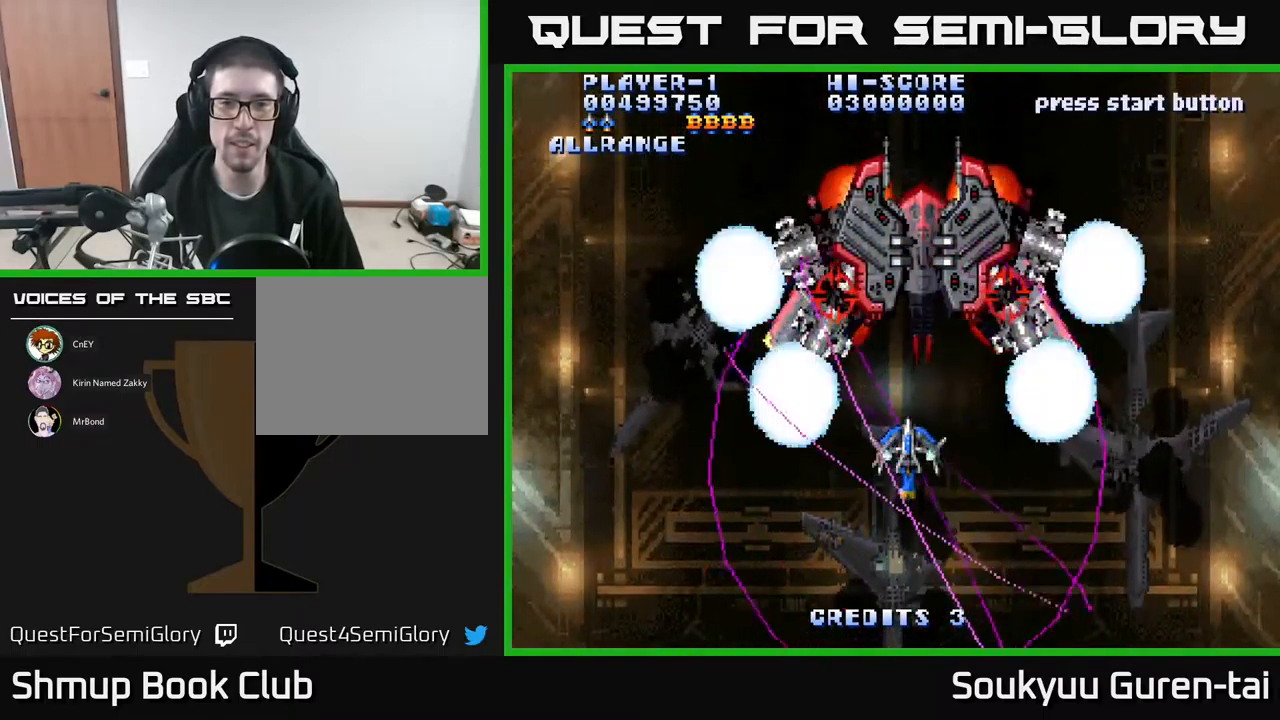
{"buttons": ["A"], "events": [[167, "DPAD_UP", "down"], [183, "DPAD_RIGHT", "down"], [200, "DPAD_UP", "up"], [250, "DPAD_RIGHT", "up"]]}
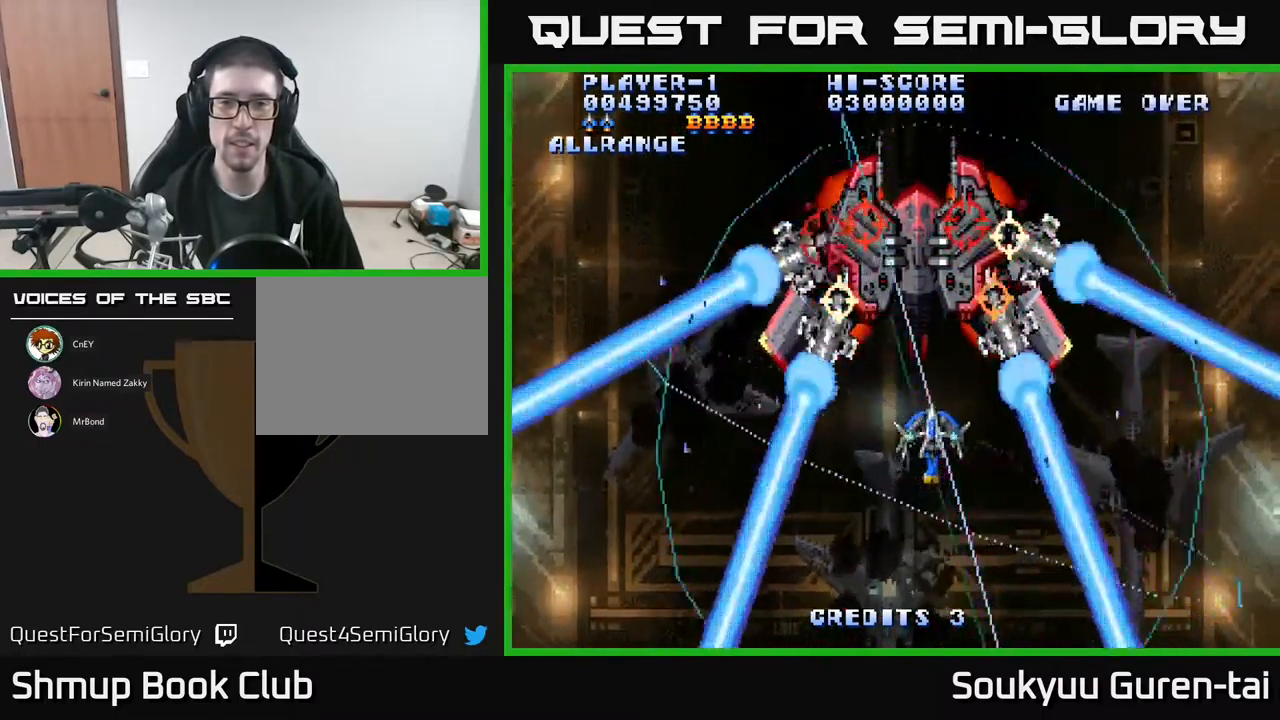
{"buttons": ["A"], "events": [[50, "A", "up"], [100, "A", "down"], [183, "A", "up"], [250, "A", "down"], [383, "A", "up"], [450, "A", "down"]]}
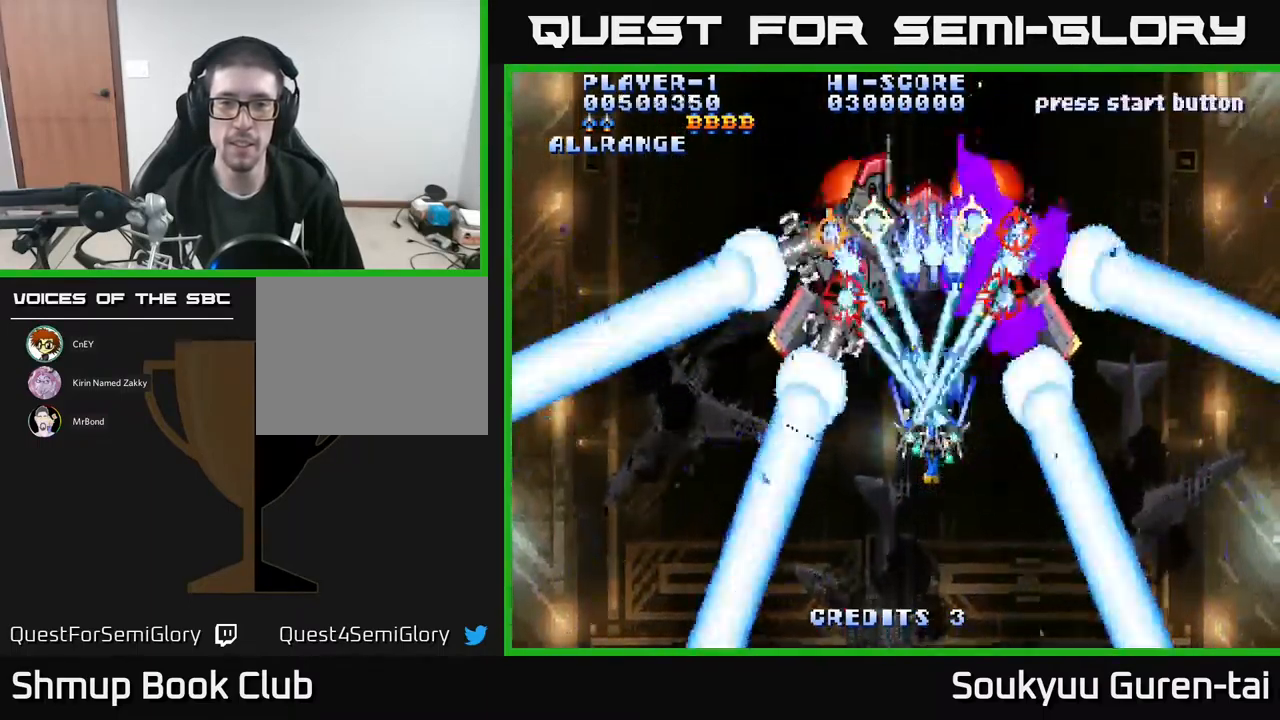
{"buttons": [], "events": [[17, "A", "up"], [83, "A", "down"], [150, "A", "up"], [250, "A", "down"], [317, "A", "up"], [383, "A", "down"], [450, "A", "up"]]}
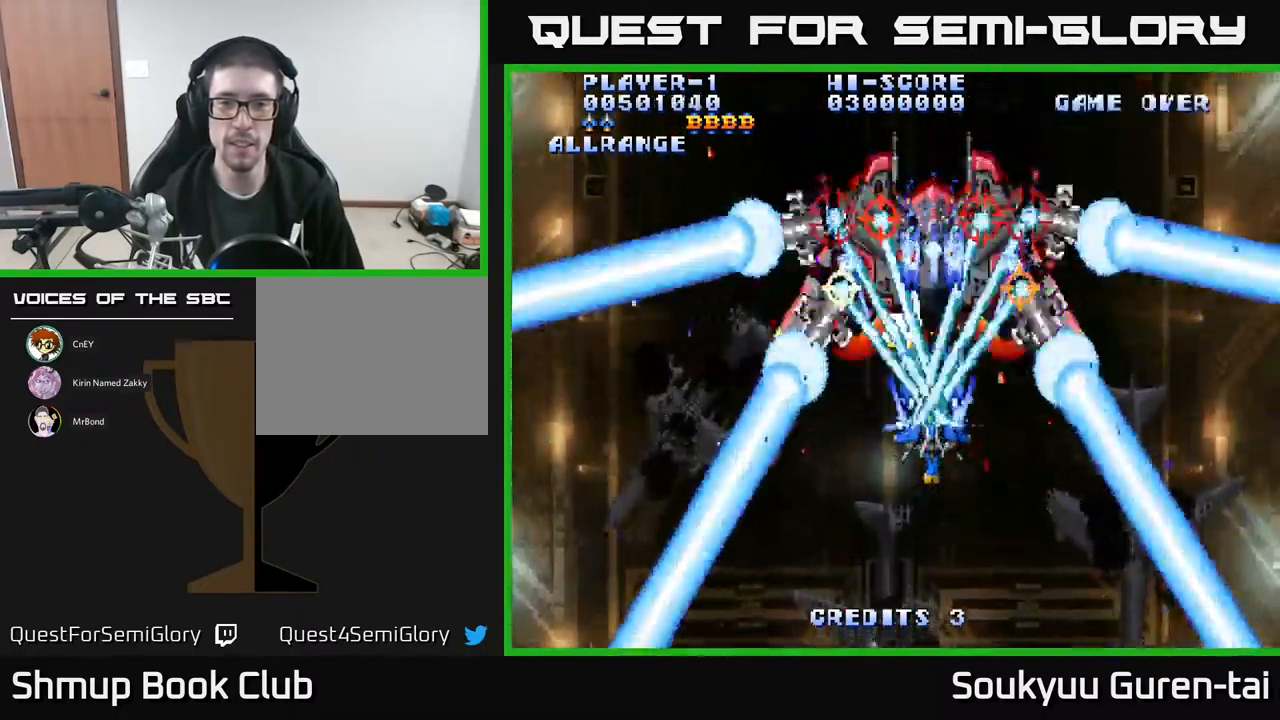
{"buttons": ["A", "DPAD_DOWN"], "events": [[17, "A", "down"], [83, "A", "up"], [183, "A", "down"], [266, "A", "up"], [283, "A", "down"], [316, "DPAD_DOWN", "down"]]}
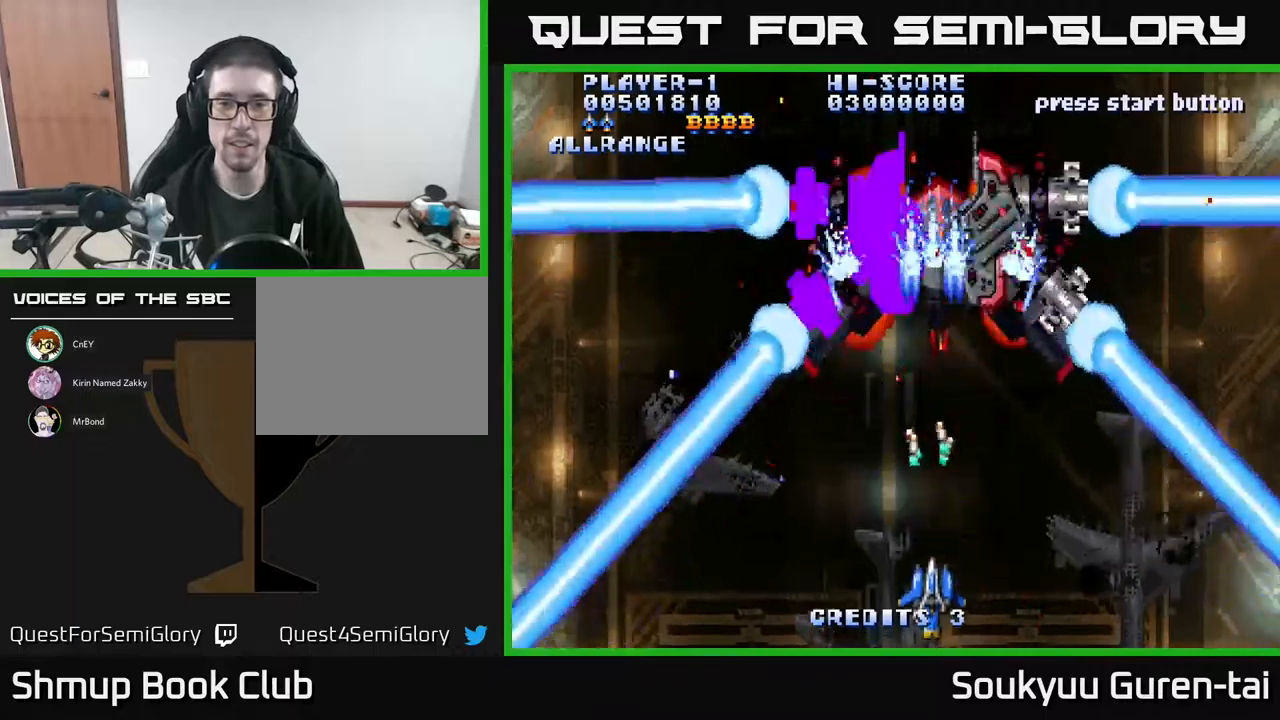
{"buttons": ["A"], "events": [[100, "DPAD_DOWN", "up"]]}
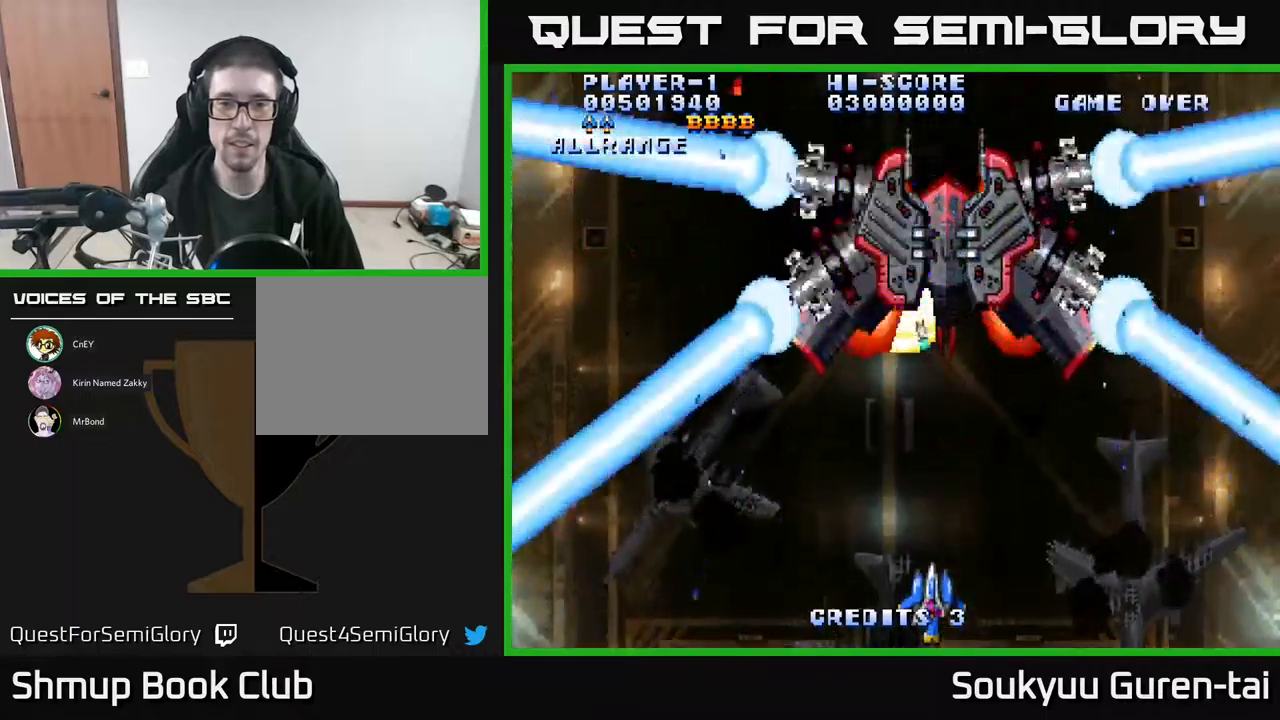
{"buttons": ["A", "DPAD_UP"], "events": [[267, "DPAD_RIGHT", "down"], [283, "DPAD_UP", "down"], [400, "DPAD_RIGHT", "up"]]}
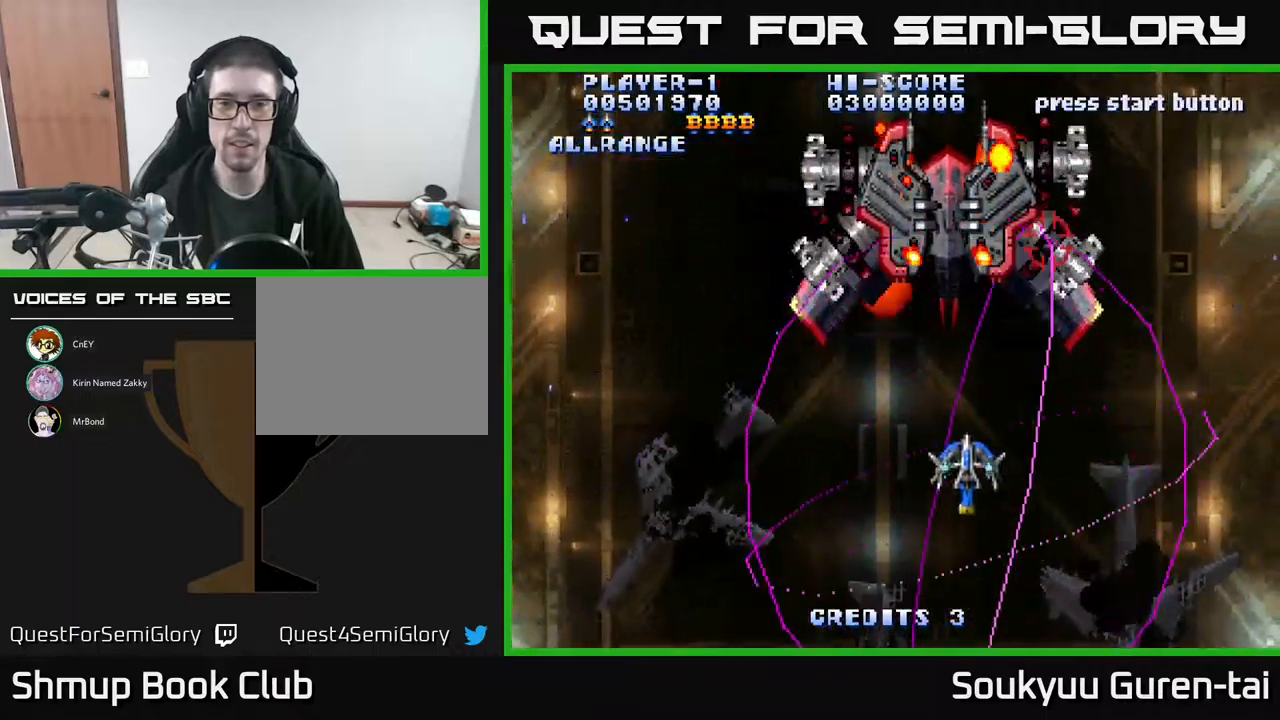
{"buttons": ["DPAD_DOWN"], "events": [[300, "DPAD_UP", "up"], [350, "DPAD_DOWN", "down"], [367, "A", "up"], [417, "A", "down"], [483, "A", "up"]]}
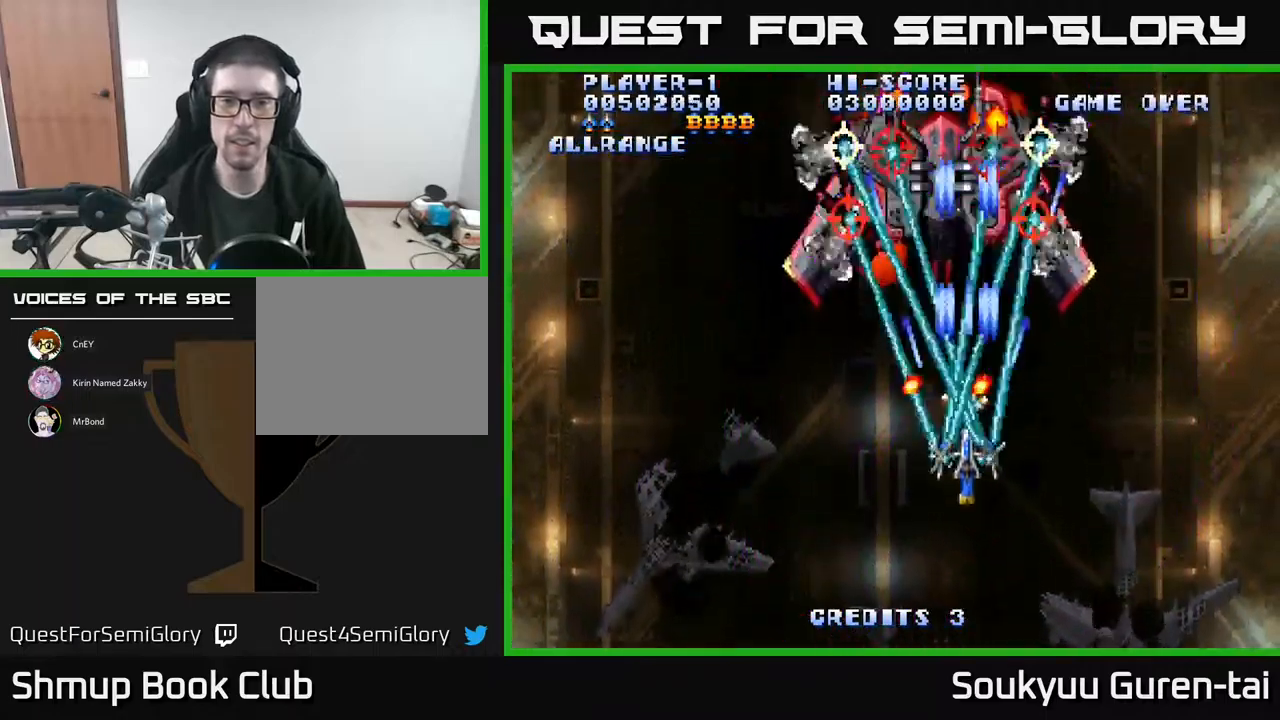
{"buttons": ["A", "DPAD_UP", "DPAD_RIGHT"], "events": [[50, "A", "down"], [150, "A", "up"], [200, "A", "down"], [283, "DPAD_RIGHT", "down"], [300, "DPAD_DOWN", "up"], [350, "DPAD_UP", "down"], [383, "A", "up"], [433, "A", "down"]]}
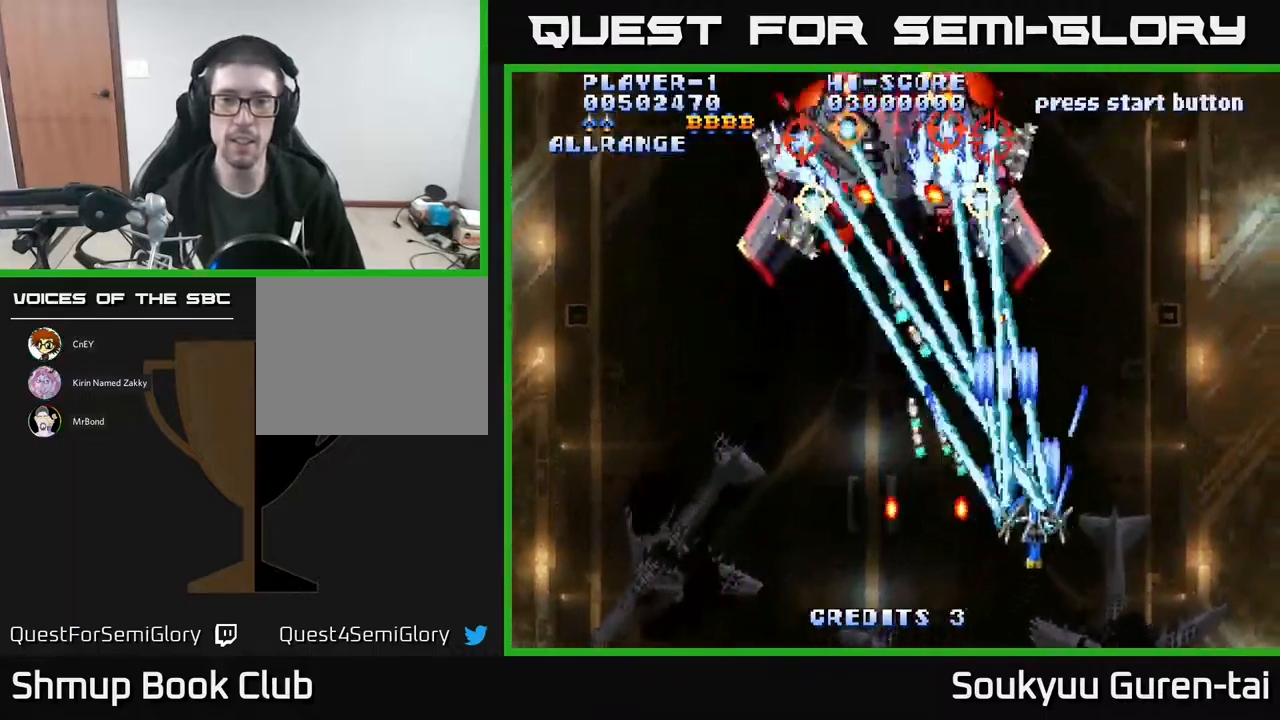
{"buttons": ["A", "DPAD_DOWN"]}
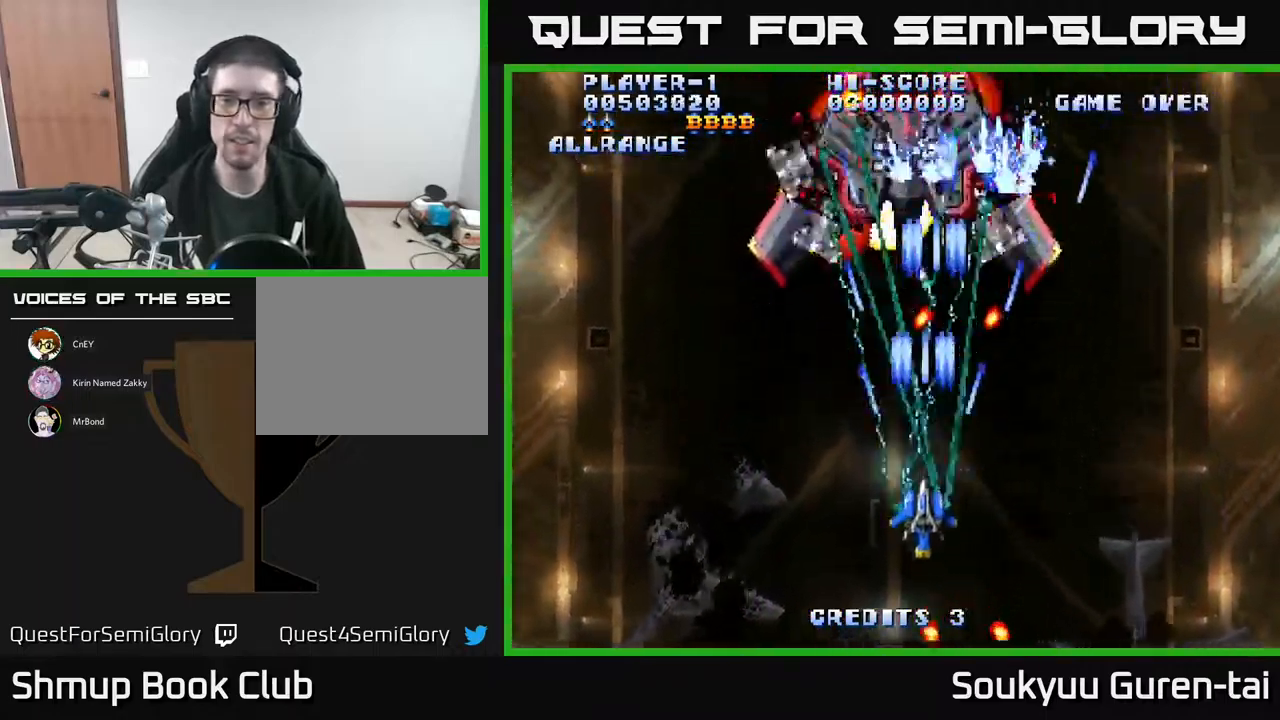
{"buttons": [], "events": [[33, "A", "up"], [83, "A", "down"], [133, "DPAD_DOWN", "up"], [167, "DPAD_LEFT", "down"], [183, "A", "up"], [217, "DPAD_UP", "down"], [250, "A", "down"], [300, "DPAD_LEFT", "up"], [350, "A", "up"], [383, "DPAD_UP", "up"], [417, "A", "down"], [500, "A", "up"]]}
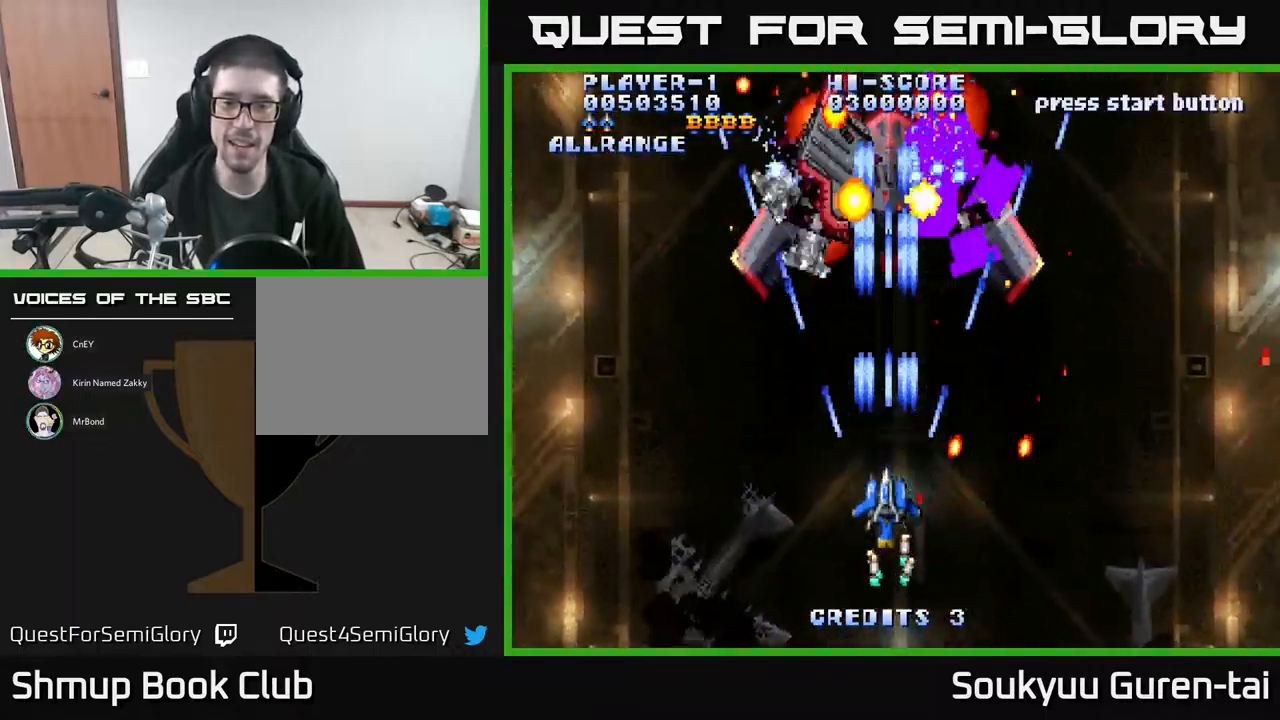
{"buttons": ["A"], "events": [[67, "A", "down"], [283, "DPAD_UP", "down"], [300, "DPAD_LEFT", "down"], [367, "DPAD_UP", "up"], [400, "DPAD_LEFT", "up"]]}
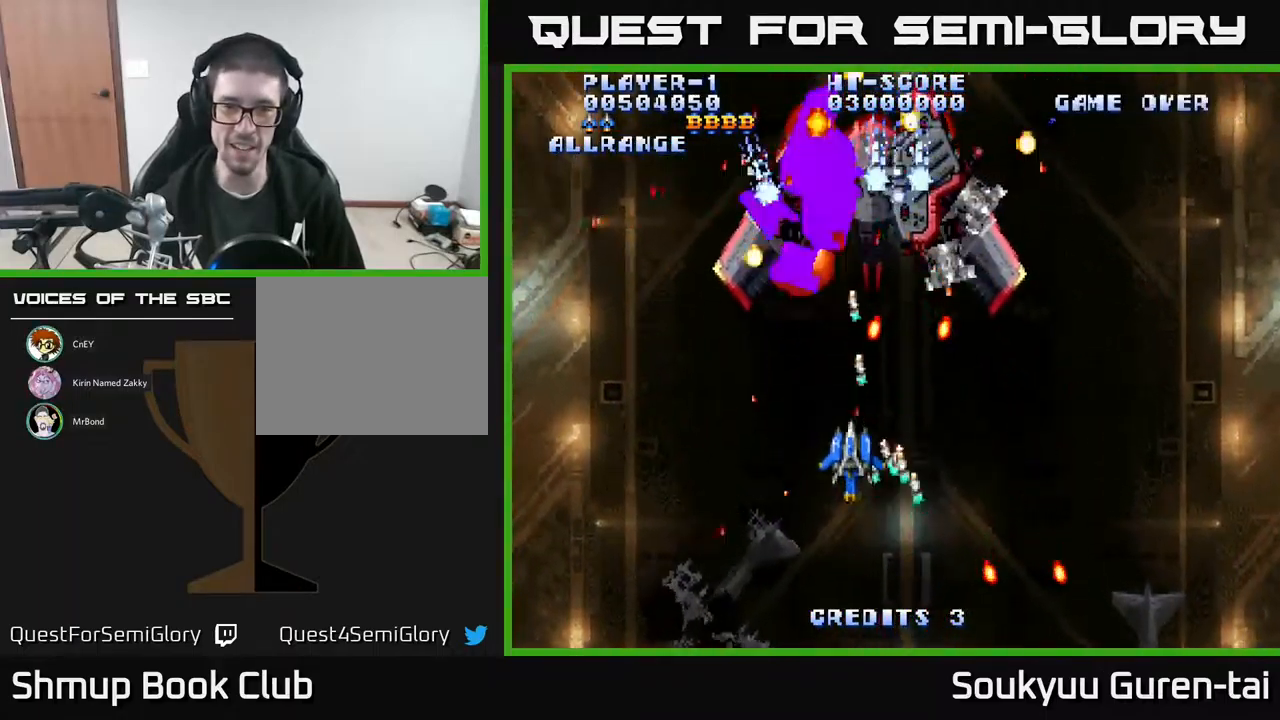
{"buttons": ["A"], "events": [[133, "DPAD_LEFT", "down"], [233, "DPAD_UP", "down"], [267, "DPAD_LEFT", "up"], [317, "DPAD_RIGHT", "down"], [333, "DPAD_UP", "up"], [450, "DPAD_RIGHT", "up"]]}
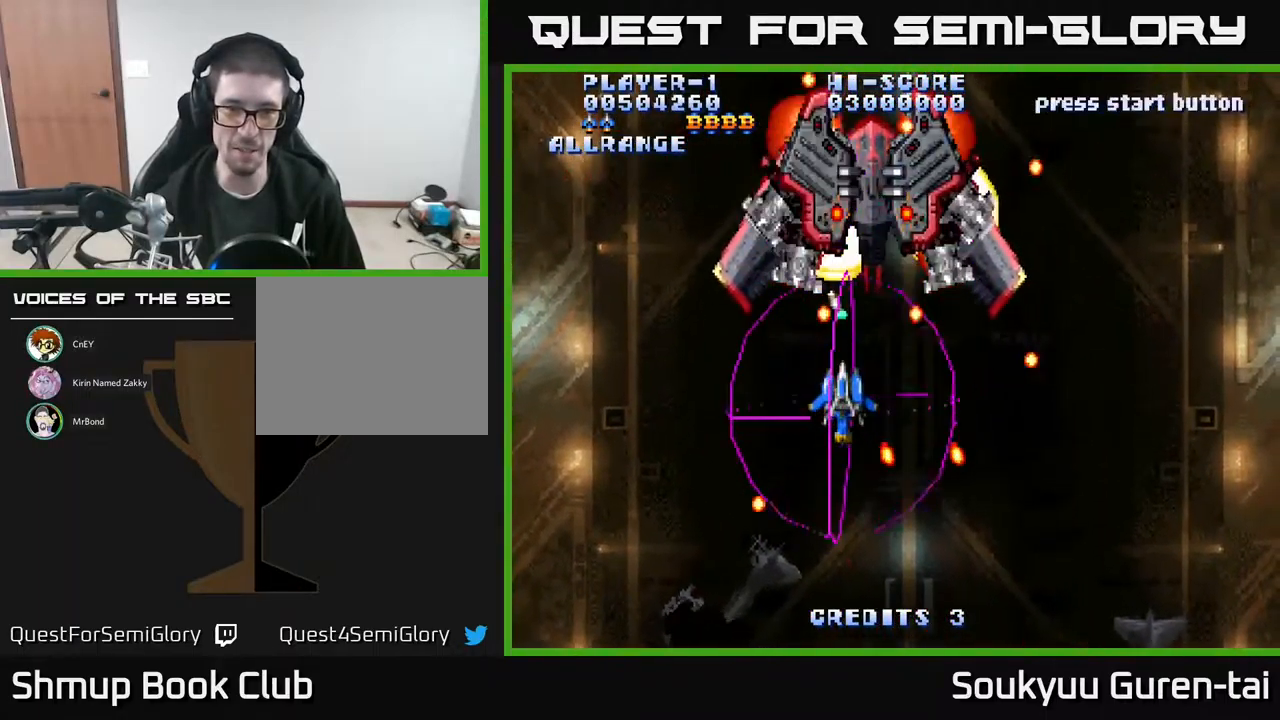
{"buttons": ["A"], "events": [[250, "DPAD_RIGHT", "down"], [317, "DPAD_RIGHT", "up"]]}
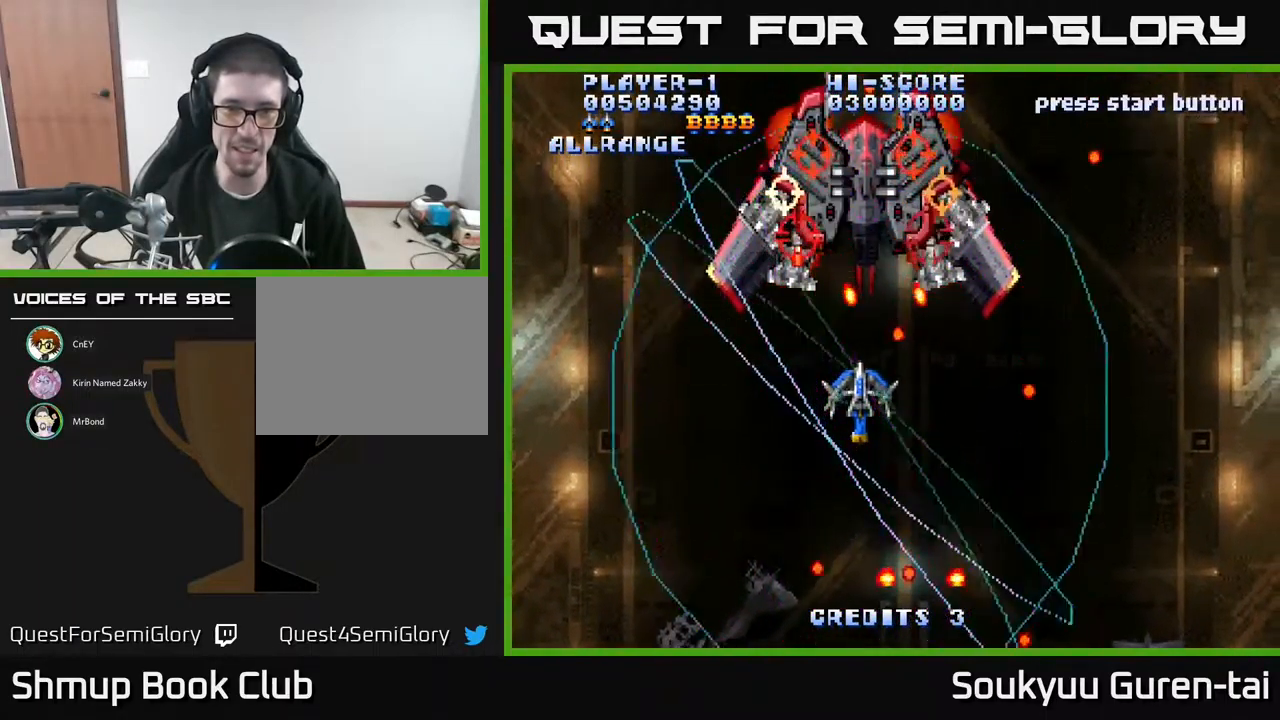
{"buttons": ["DPAD_DOWN", "DPAD_LEFT"], "events": [[67, "DPAD_DOWN", "down"], [300, "DPAD_LEFT", "down"], [350, "DPAD_DOWN", "up"], [367, "A", "up"], [417, "DPAD_DOWN", "down"], [434, "A", "down"], [484, "A", "up"]]}
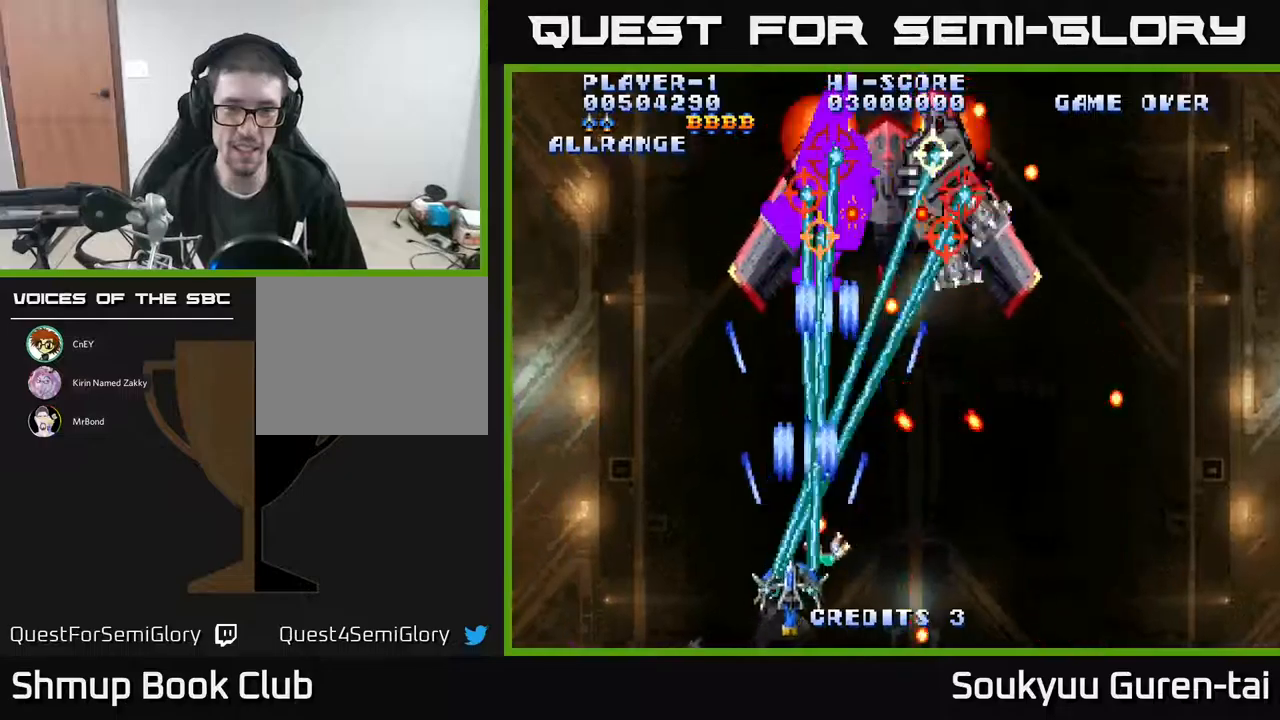
{"buttons": ["A"]}
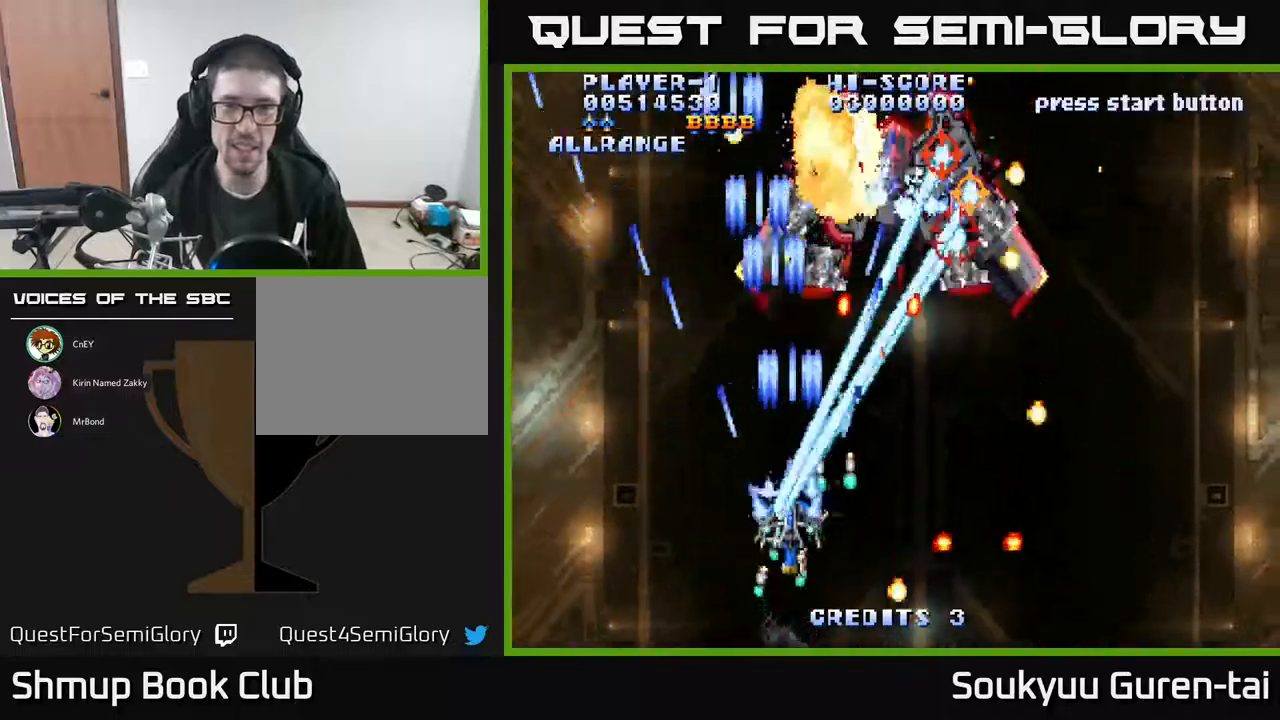
{"buttons": ["A"], "events": [[17, "A", "up"], [67, "A", "down"], [134, "DPAD_RIGHT", "down"], [200, "A", "up"], [267, "A", "down"], [350, "DPAD_RIGHT", "up"], [367, "A", "up"], [434, "A", "down"]]}
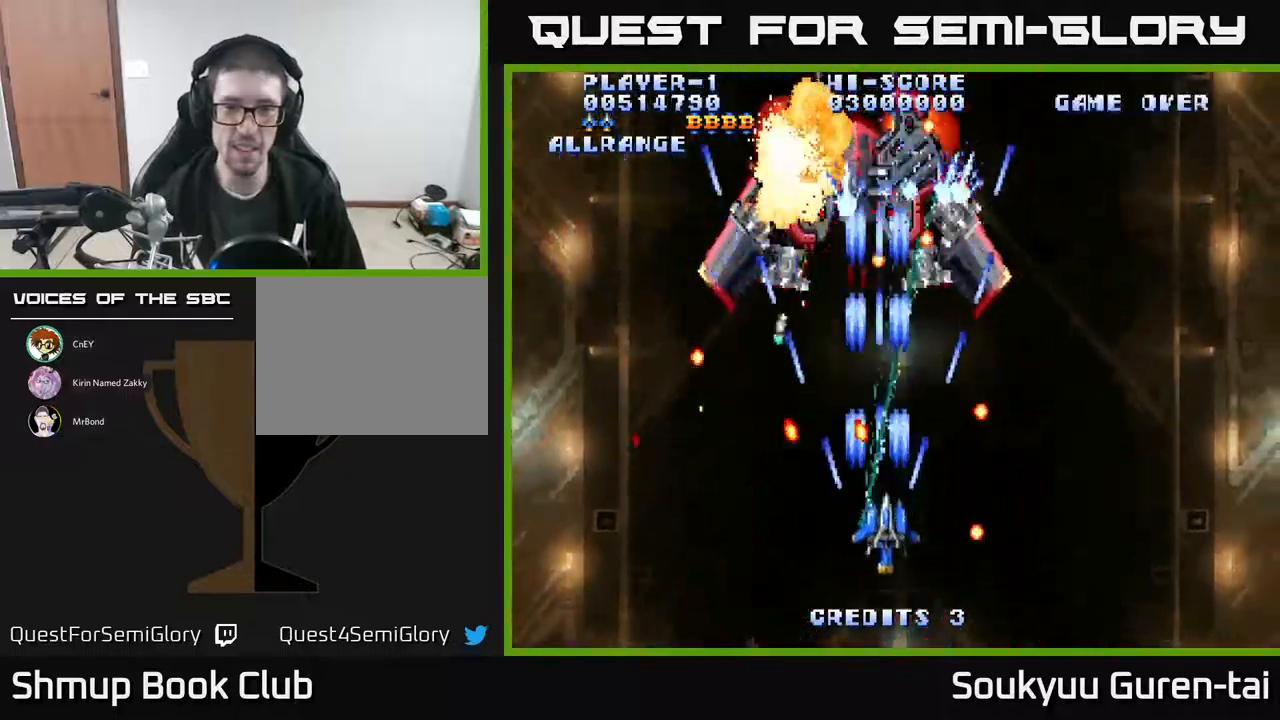
{"buttons": ["A", "DPAD_RIGHT"], "events": [[34, "DPAD_RIGHT", "down"], [50, "A", "up"], [84, "DPAD_RIGHT", "up"], [100, "A", "down"], [200, "A", "up"], [267, "A", "down"], [317, "DPAD_RIGHT", "down"], [367, "A", "up"], [450, "A", "down"]]}
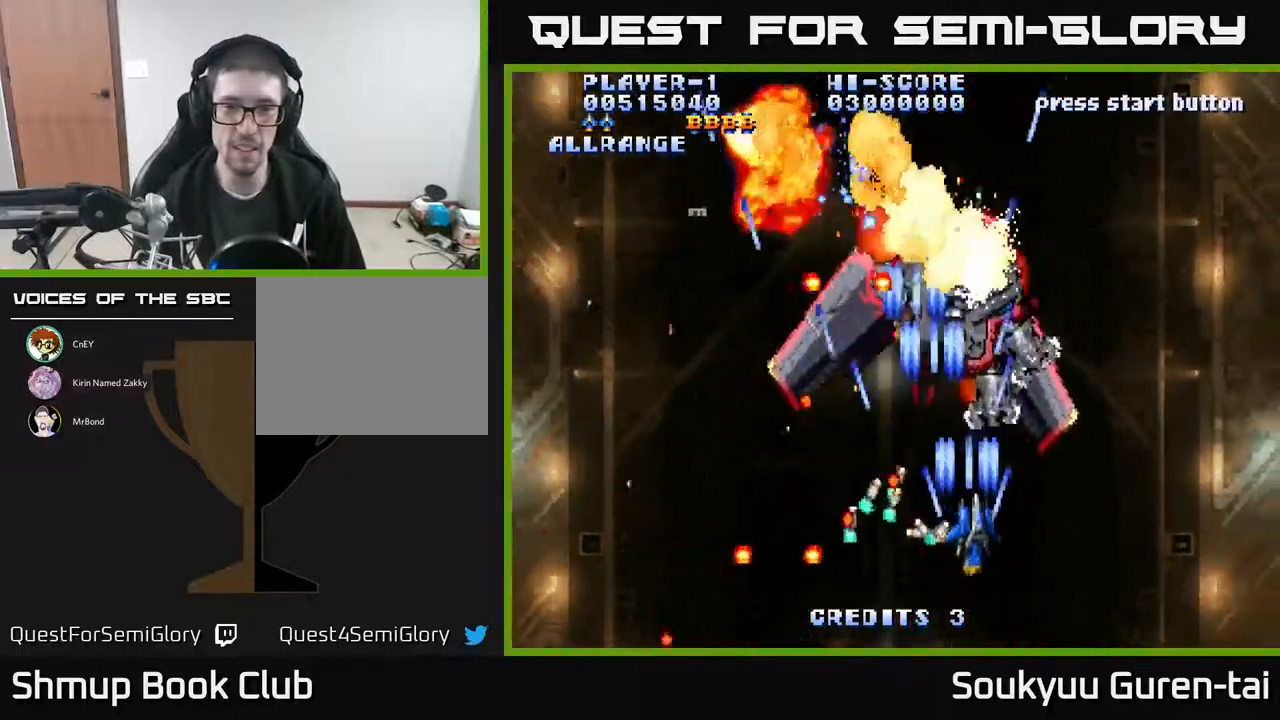
{"buttons": [], "events": [[50, "A", "up"], [100, "A", "down"], [117, "DPAD_RIGHT", "up"], [167, "DPAD_DOWN", "down"], [200, "A", "up"], [250, "A", "down"], [334, "A", "up"], [367, "DPAD_DOWN", "up"], [417, "A", "down"], [484, "A", "up"]]}
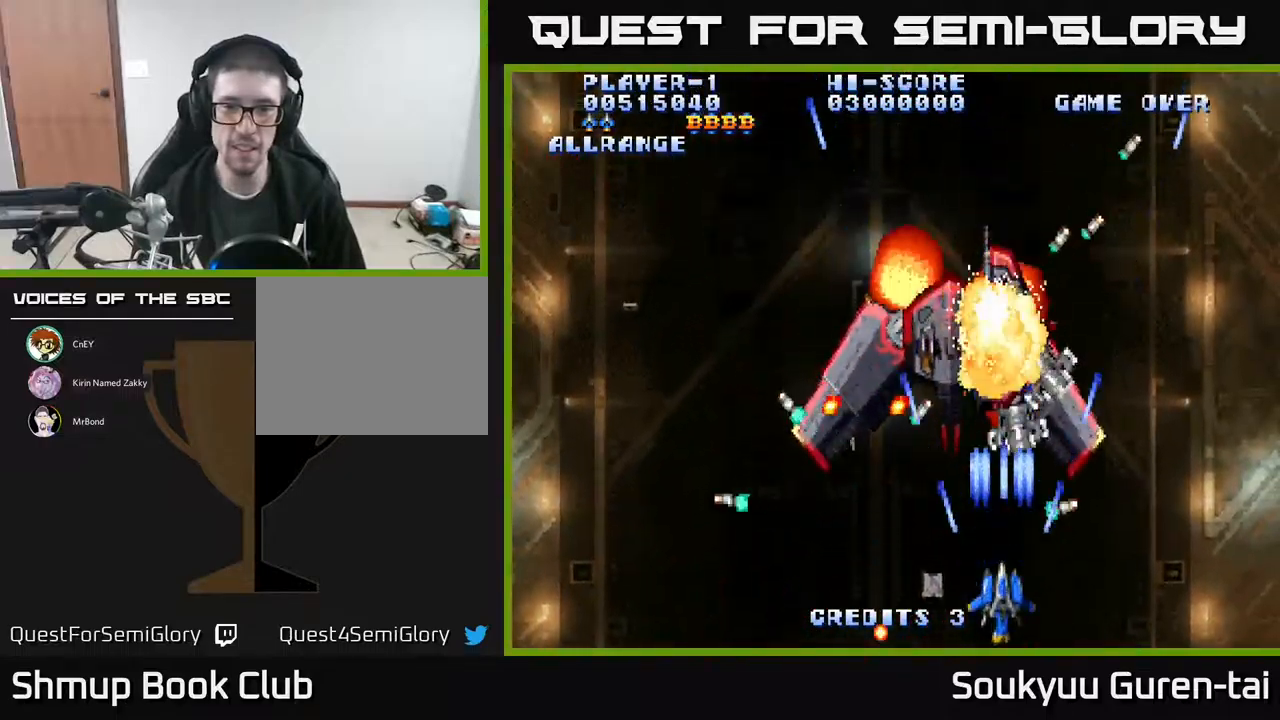
{"buttons": ["A"], "events": [[67, "A", "down"], [117, "DPAD_RIGHT", "down"], [167, "A", "up"], [250, "A", "down"], [267, "DPAD_RIGHT", "up"], [300, "DPAD_UP", "down"], [350, "A", "up"], [367, "DPAD_UP", "up"], [417, "A", "down"]]}
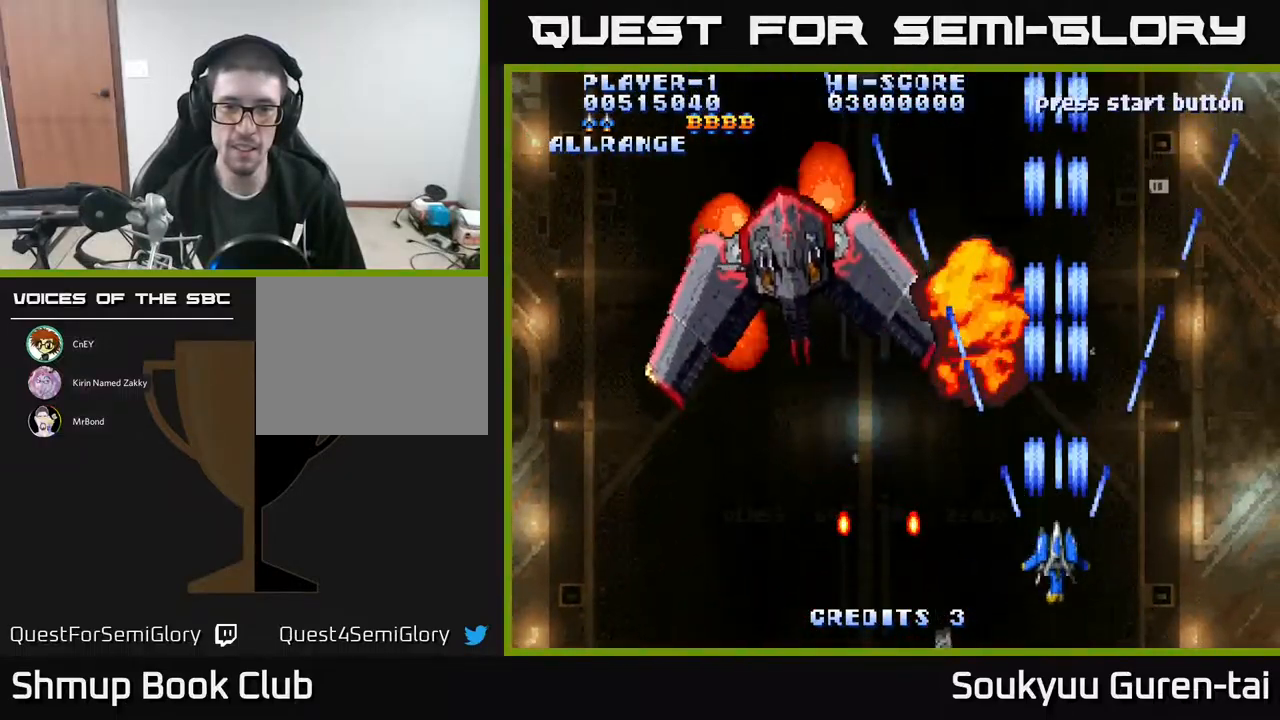
{"buttons": ["A", "DPAD_DOWN", "DPAD_LEFT"], "events": [[34, "DPAD_UP", "down"], [200, "DPAD_LEFT", "down"], [234, "DPAD_UP", "up"], [384, "DPAD_DOWN", "down"]]}
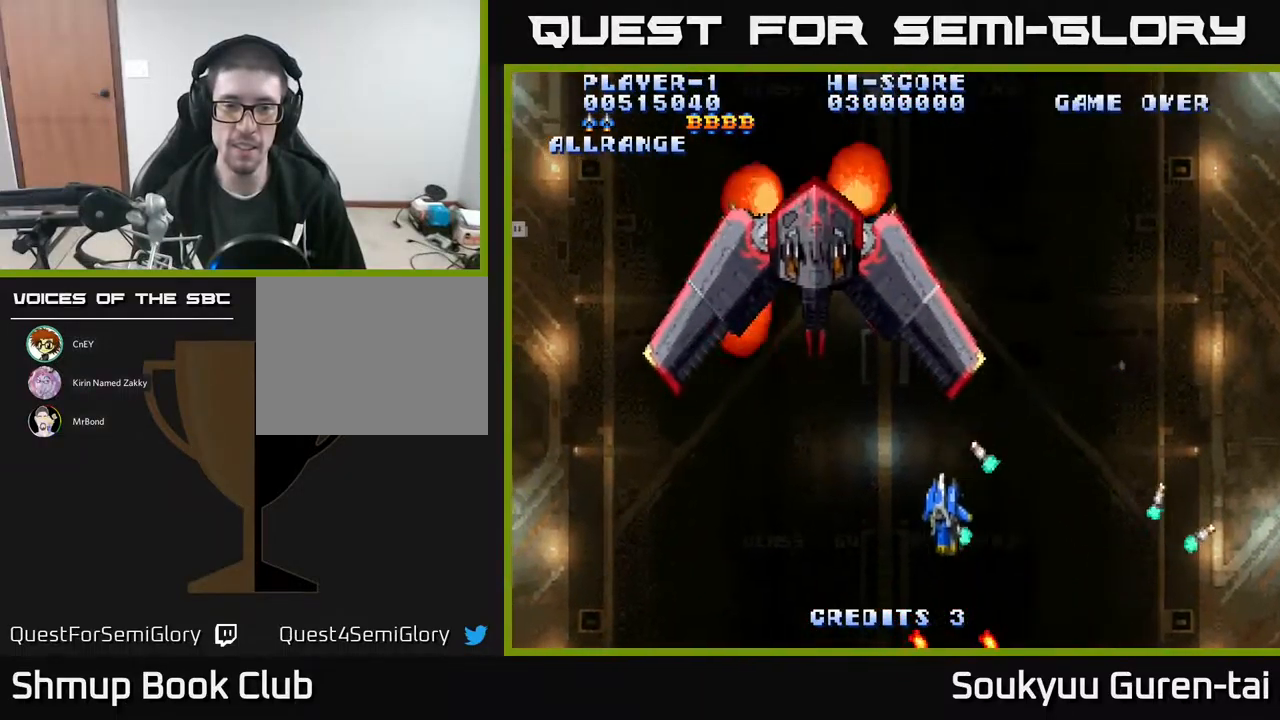
{"buttons": ["A"], "events": [[67, "DPAD_DOWN", "up"], [250, "DPAD_UP", "down"], [267, "DPAD_LEFT", "up"], [350, "DPAD_UP", "up"]]}
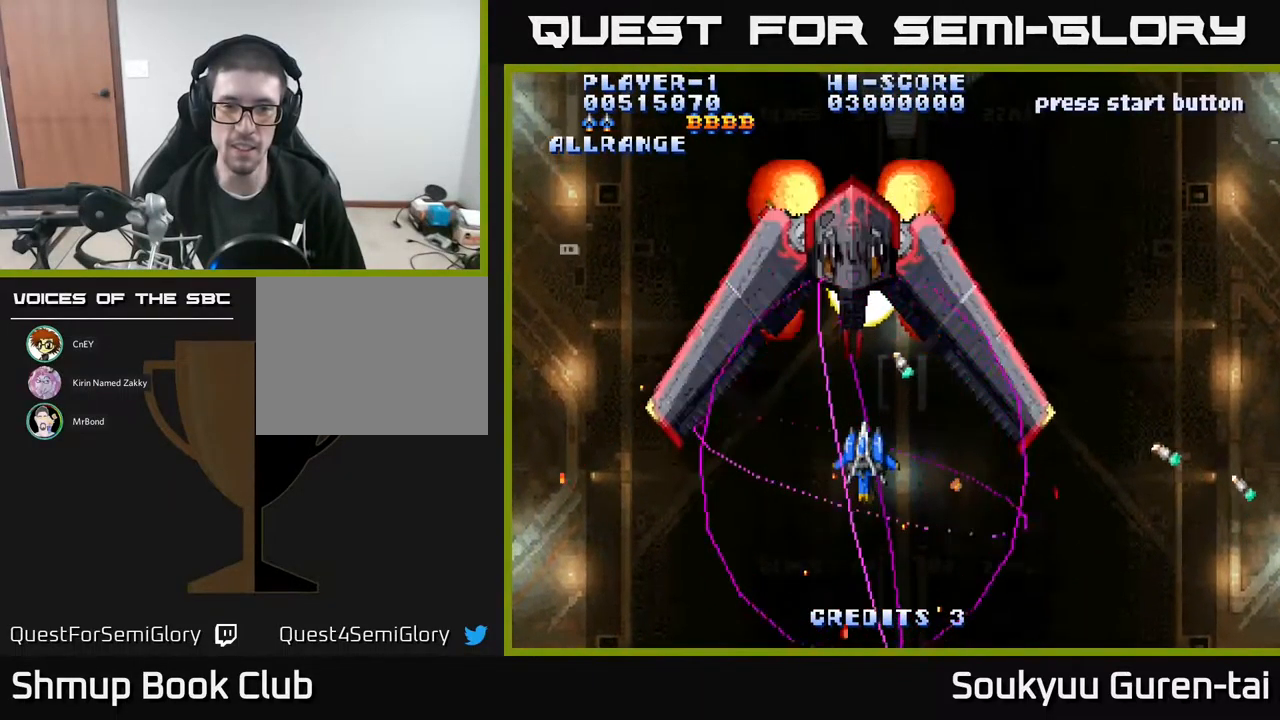
{"buttons": ["A", "DPAD_LEFT"], "events": [[417, "DPAD_UP", "down"], [450, "DPAD_LEFT", "down"], [484, "DPAD_UP", "up"]]}
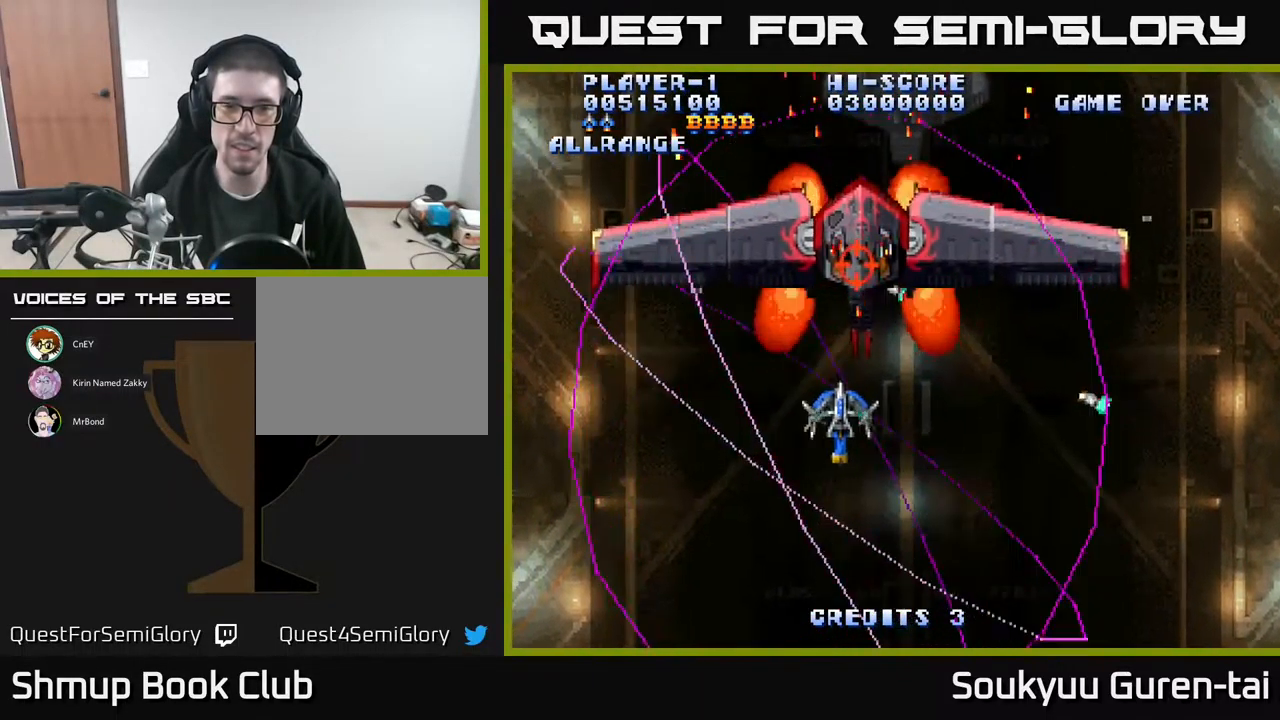
{"buttons": ["DPAD_DOWN"], "events": [[17, "DPAD_LEFT", "up"], [34, "A", "up"], [100, "A", "down"], [150, "DPAD_DOWN", "down"], [184, "A", "up"], [267, "A", "down"], [334, "A", "up"], [400, "A", "down"], [484, "A", "up"]]}
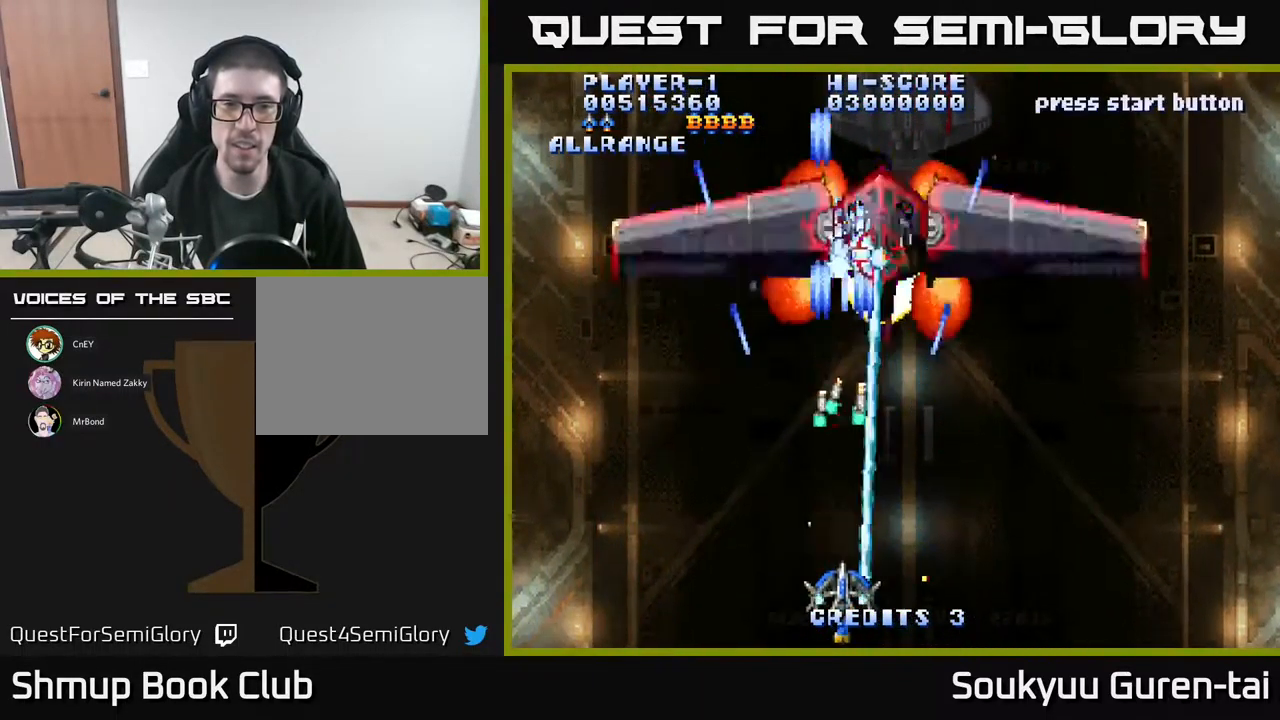
{"buttons": ["A"], "events": [[34, "DPAD_DOWN", "up"], [34, "DPAD_LEFT", "down"], [67, "A", "down"], [134, "DPAD_LEFT", "up"], [150, "DPAD_RIGHT", "down"], [184, "A", "up"], [250, "A", "down"], [284, "DPAD_RIGHT", "up"], [317, "A", "up"], [384, "A", "down"]]}
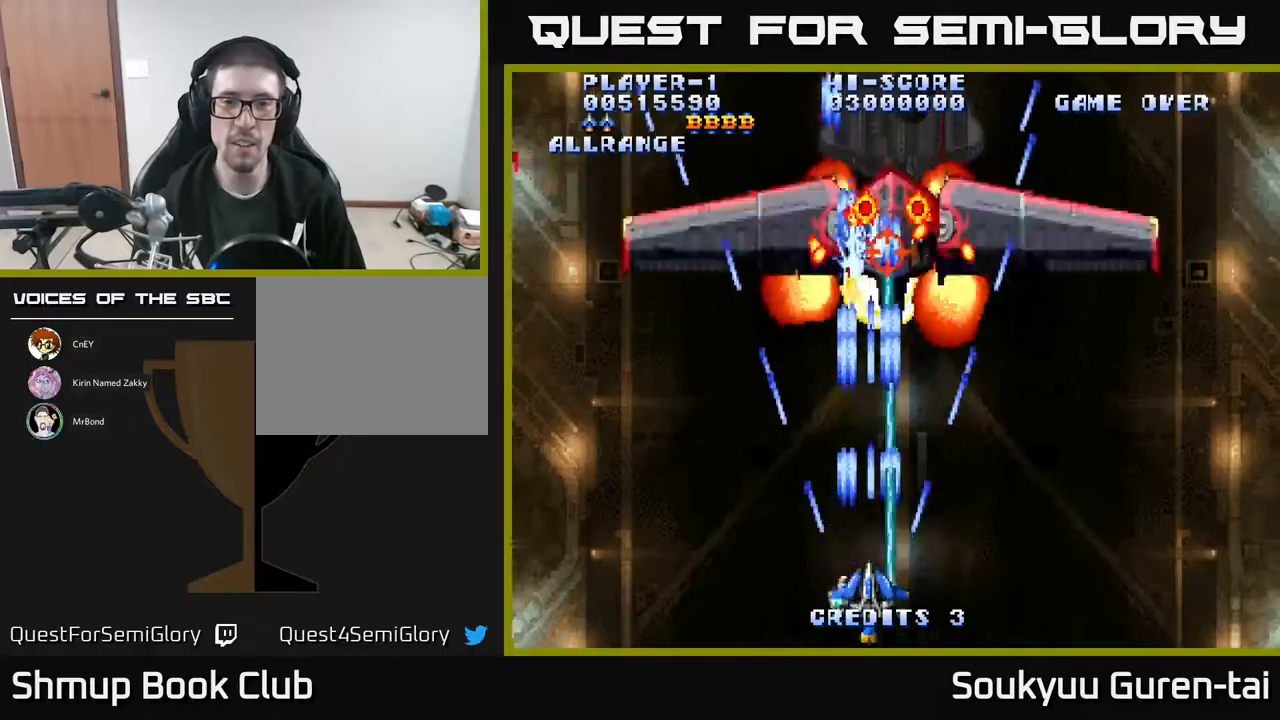
{"buttons": ["A"], "events": [[167, "DPAD_RIGHT", "down"], [350, "DPAD_DOWN", "down"], [383, "DPAD_RIGHT", "up"], [467, "DPAD_DOWN", "up"]]}
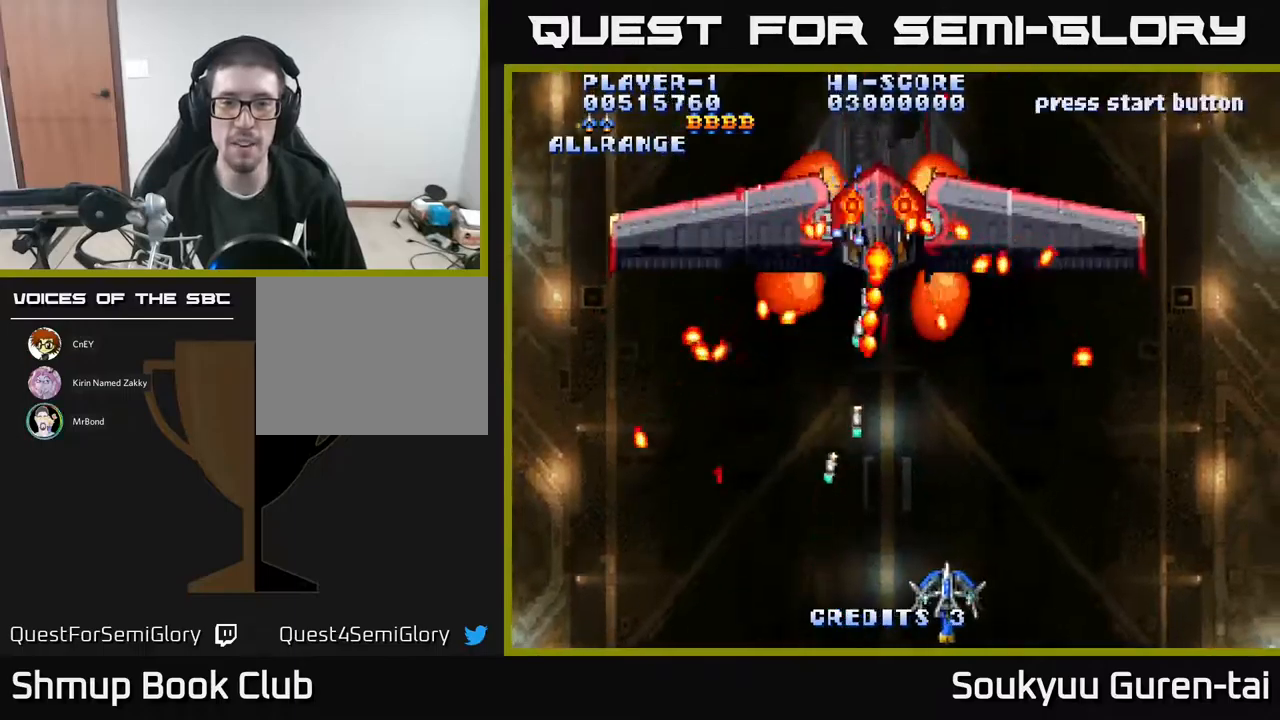
{"buttons": ["A"], "events": [[100, "DPAD_UP", "down"], [183, "DPAD_RIGHT", "down"], [217, "DPAD_UP", "up"], [433, "DPAD_RIGHT", "up"]]}
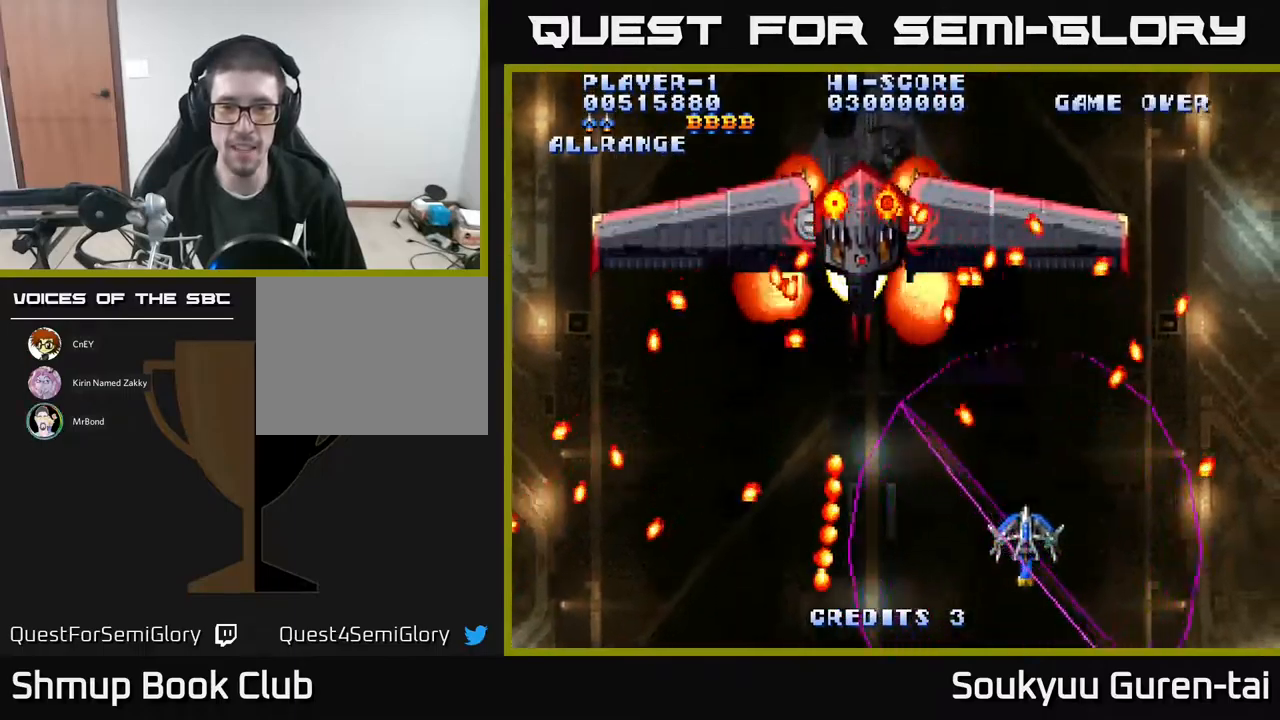
{"buttons": ["A", "DPAD_UP", "DPAD_LEFT"], "events": [[200, "DPAD_DOWN", "down"], [200, "DPAD_RIGHT", "down"], [217, "DPAD_RIGHT", "up"], [333, "DPAD_LEFT", "down"], [367, "DPAD_DOWN", "up"], [417, "DPAD_UP", "down"]]}